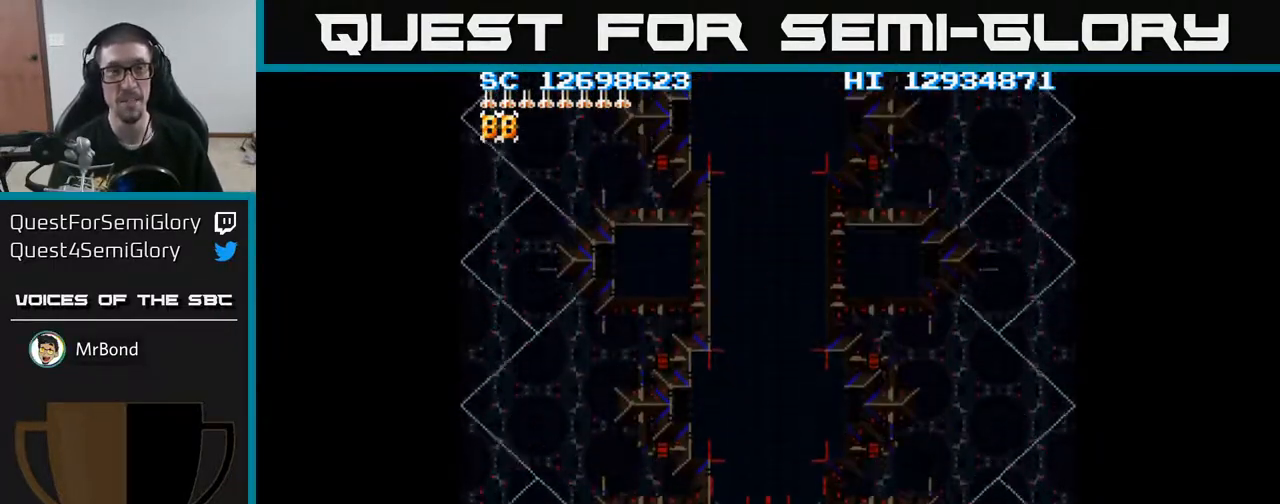
Gameplay with a controller (Xbox layout); each line is a JSON object with the inputs held at the frame after it. "events" lists button and stick changes between this image and that frame as [ms after this image, input, new state], when the widget could be followed in between. Not read: left_stick right_stick.
{"buttons": [], "events": []}
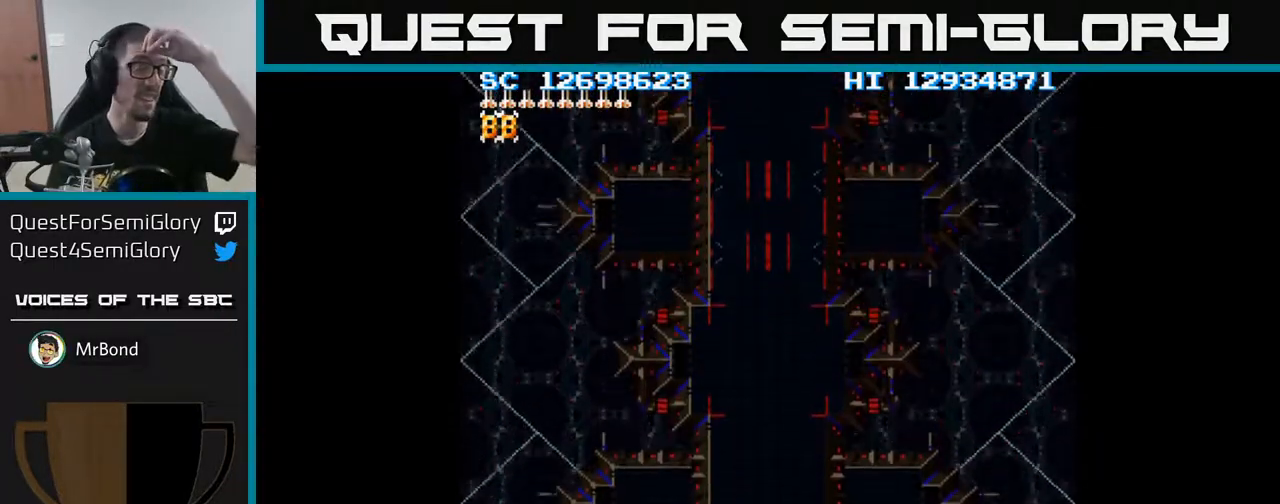
{"buttons": [], "events": []}
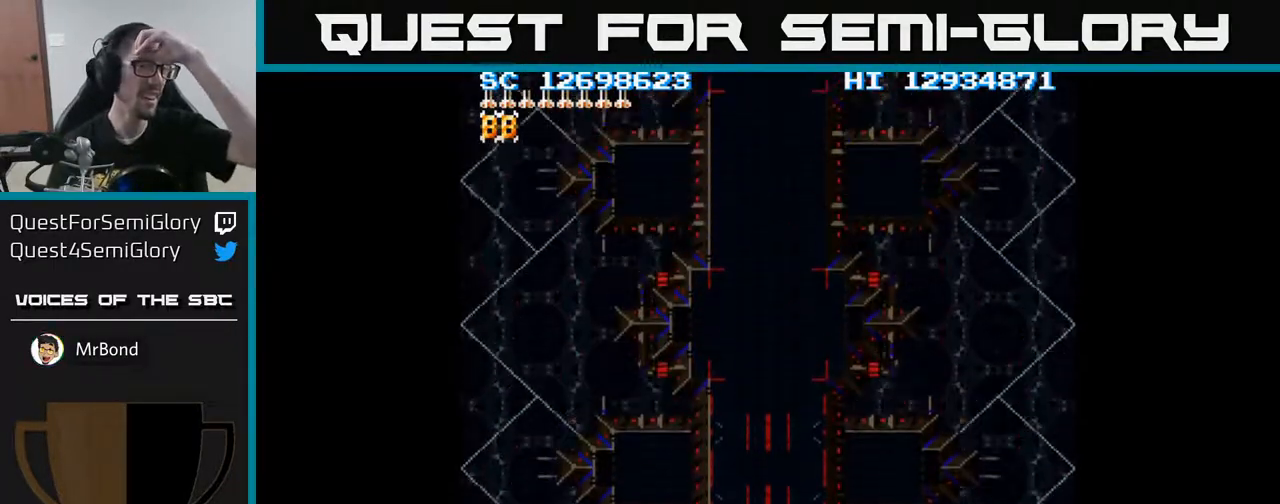
{"buttons": [], "events": []}
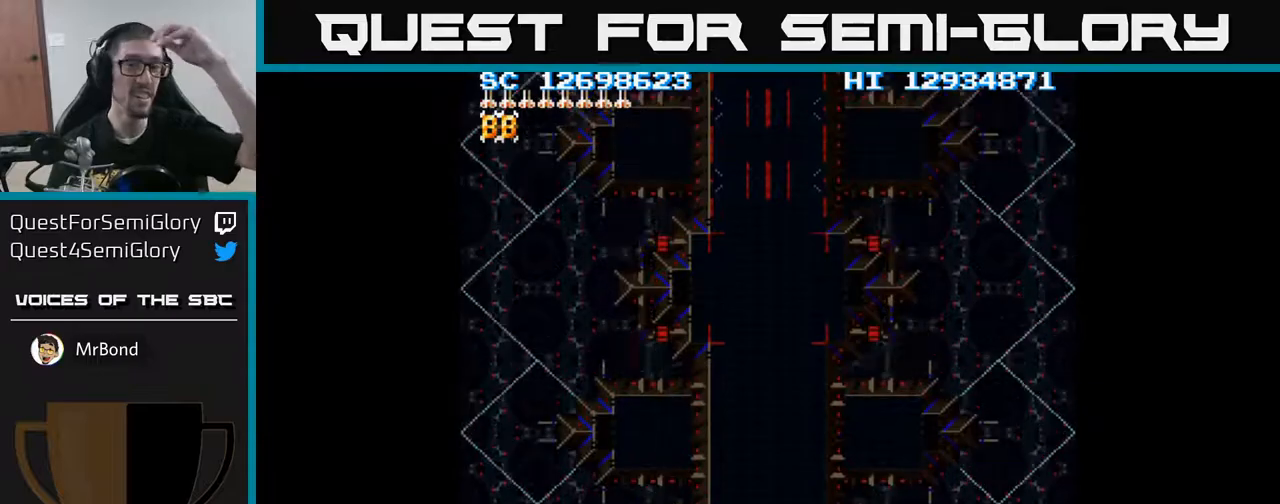
{"buttons": ["A"], "events": [[133, "A", "down"]]}
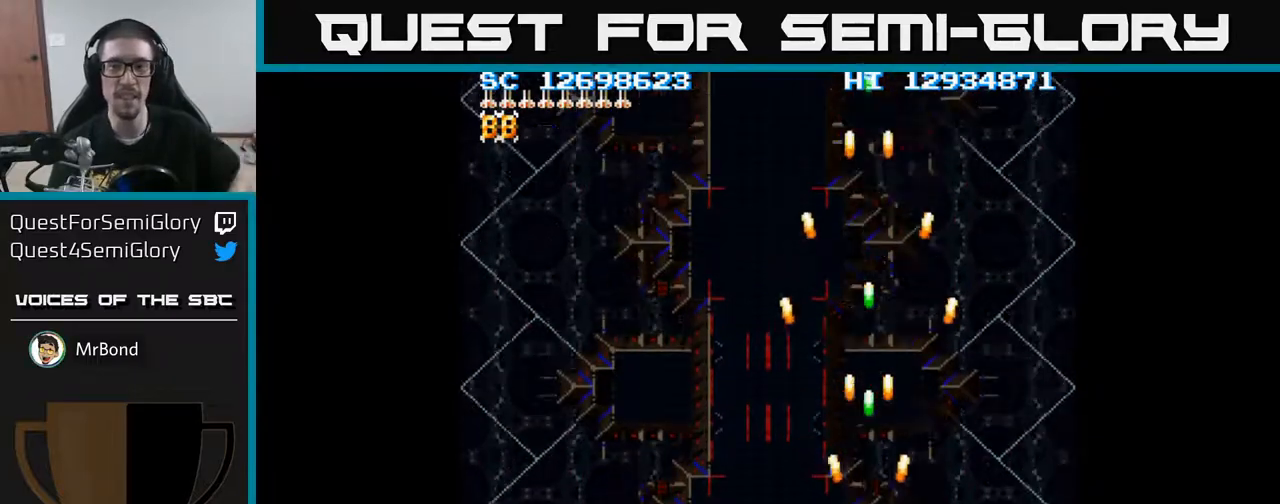
{"buttons": ["A"], "events": []}
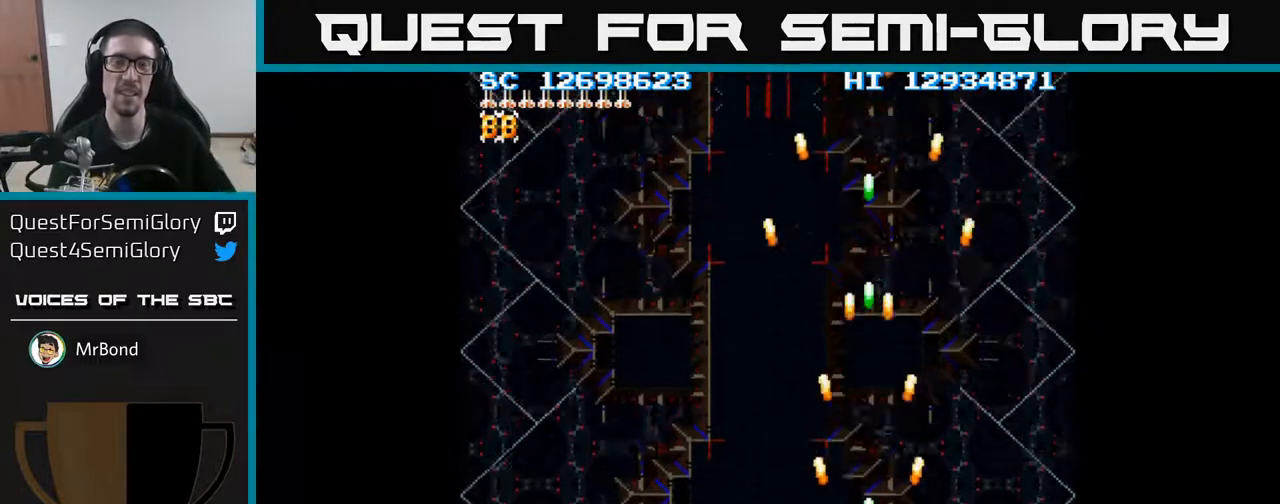
{"buttons": ["A"], "events": [[133, "DPAD_LEFT", "down"], [267, "DPAD_LEFT", "up"]]}
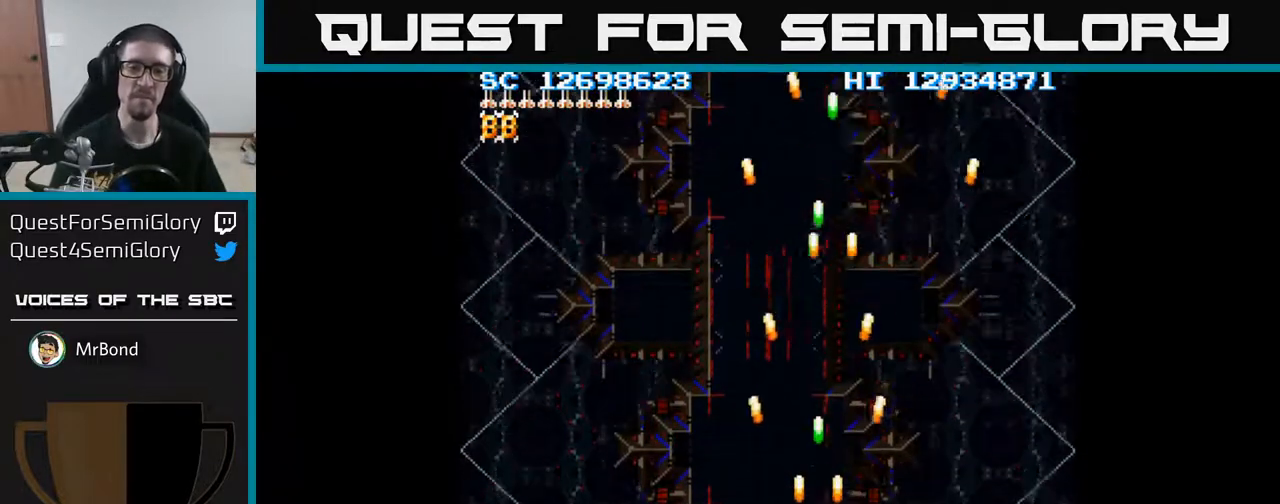
{"buttons": ["A"], "events": [[100, "DPAD_LEFT", "down"], [183, "DPAD_LEFT", "up"]]}
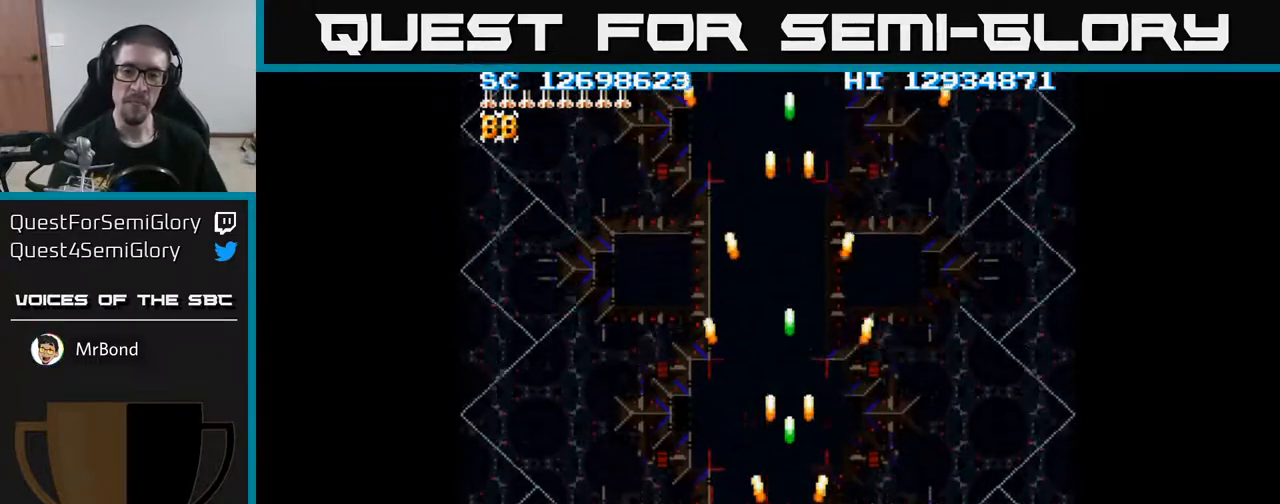
{"buttons": ["A"], "events": []}
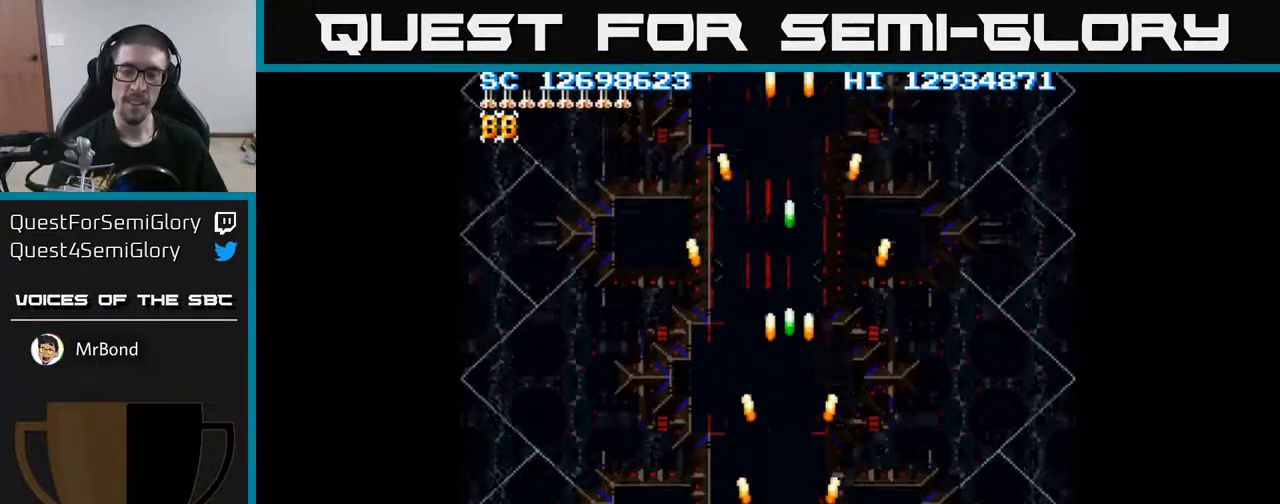
{"buttons": ["A"], "events": [[17, "DPAD_LEFT", "down"], [50, "DPAD_LEFT", "up"]]}
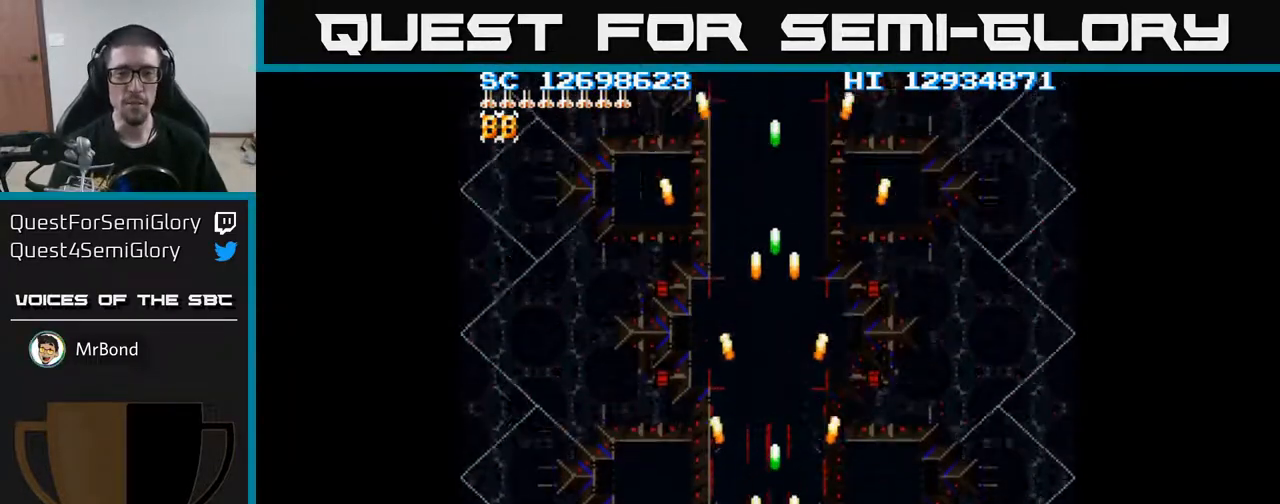
{"buttons": ["A"], "events": []}
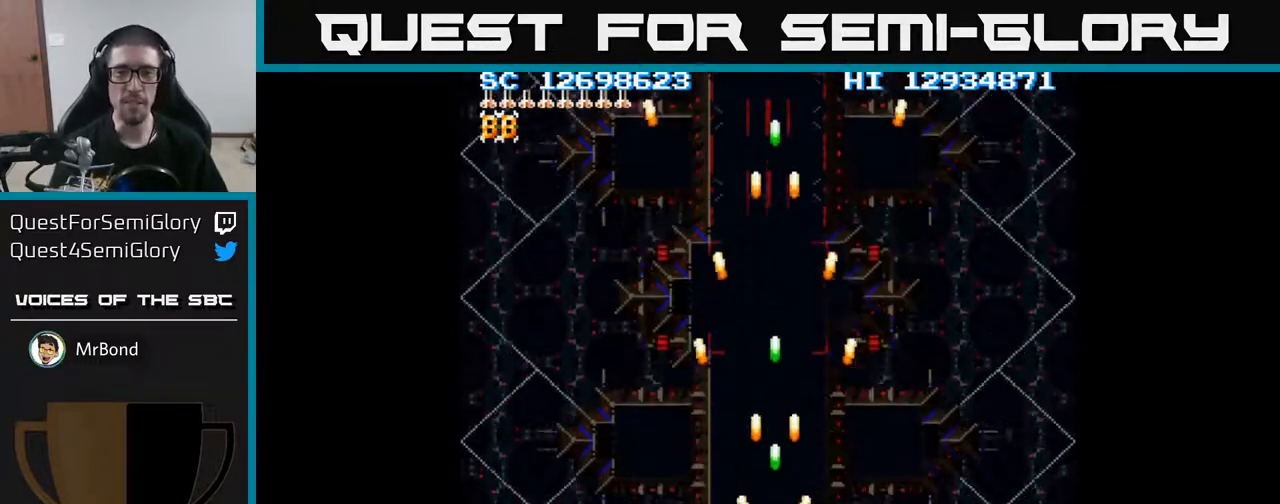
{"buttons": ["A"], "events": []}
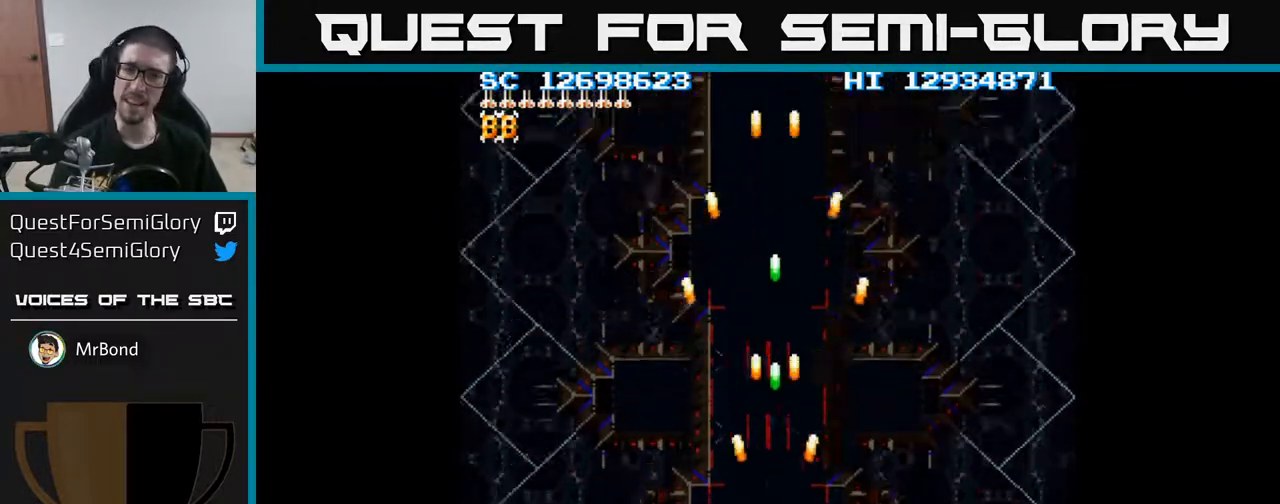
{"buttons": ["A"], "events": []}
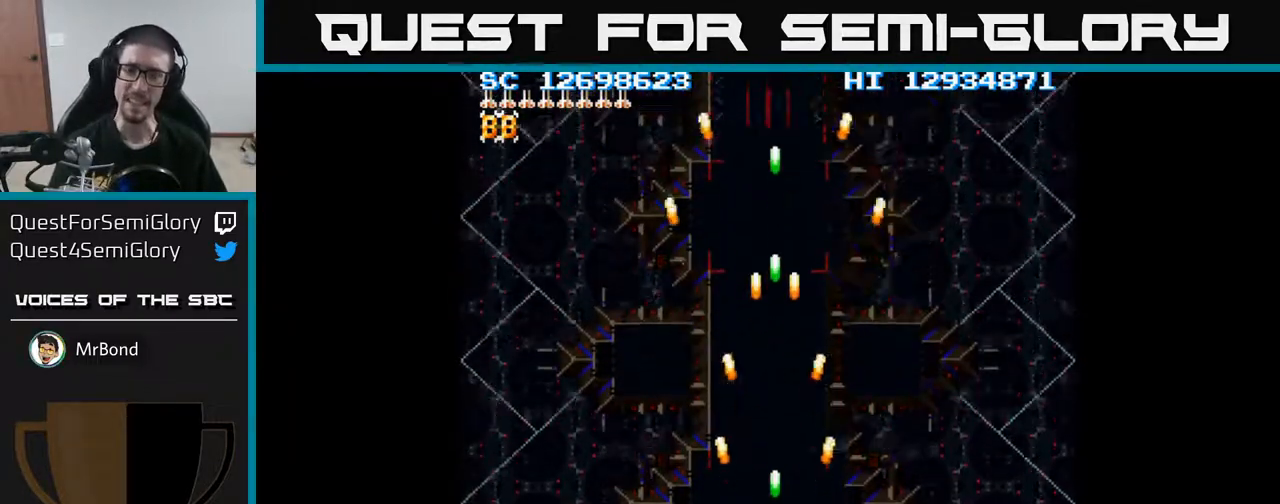
{"buttons": ["A", "DPAD_UP"], "events": [[367, "DPAD_UP", "down"]]}
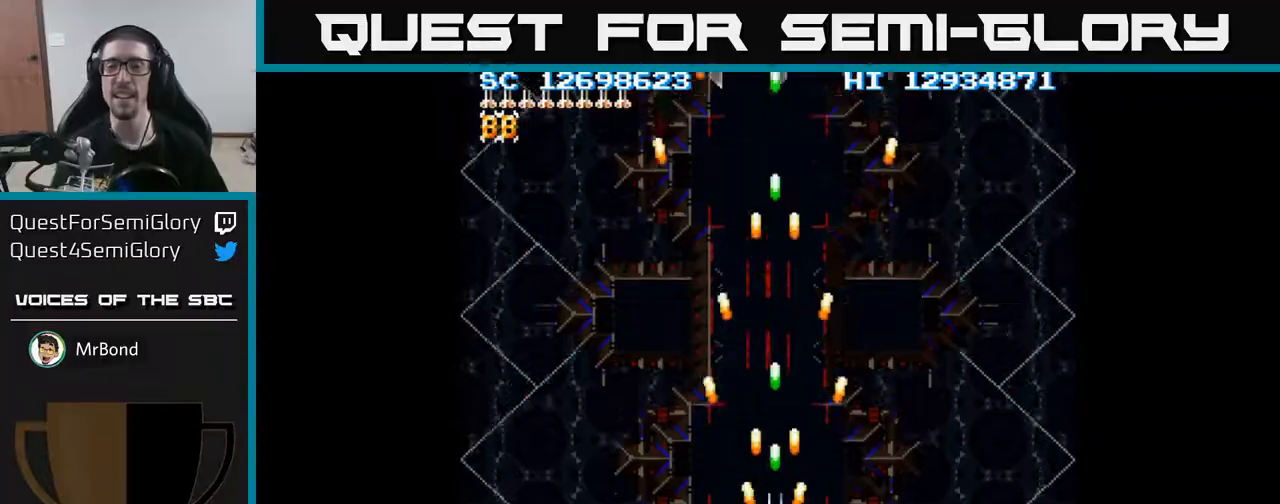
{"buttons": ["A"], "events": [[267, "DPAD_UP", "up"]]}
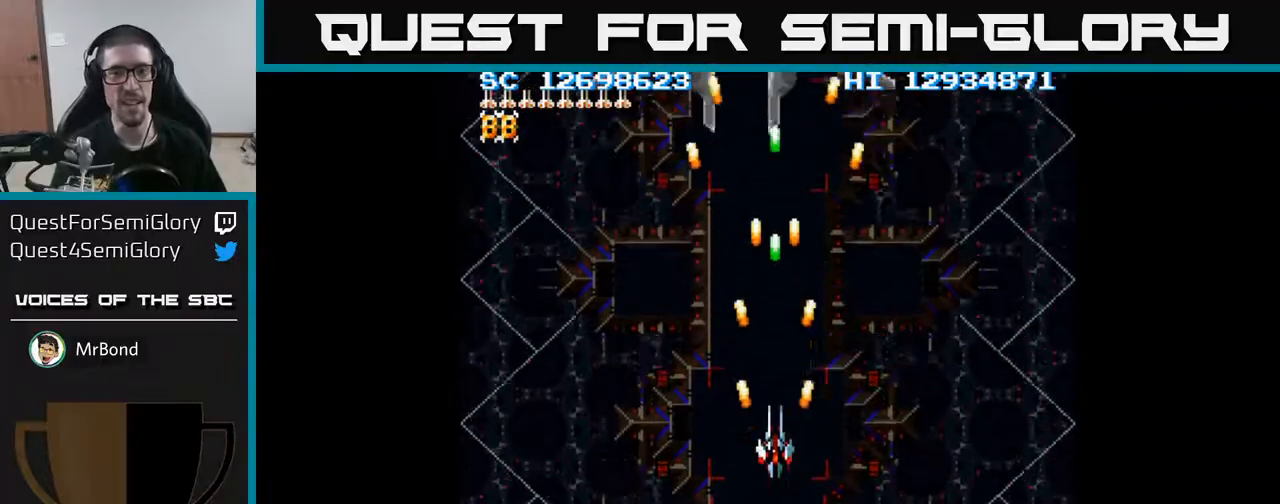
{"buttons": ["A"], "events": [[283, "DPAD_LEFT", "down"], [300, "DPAD_UP", "down"], [400, "DPAD_LEFT", "up"], [467, "DPAD_UP", "up"]]}
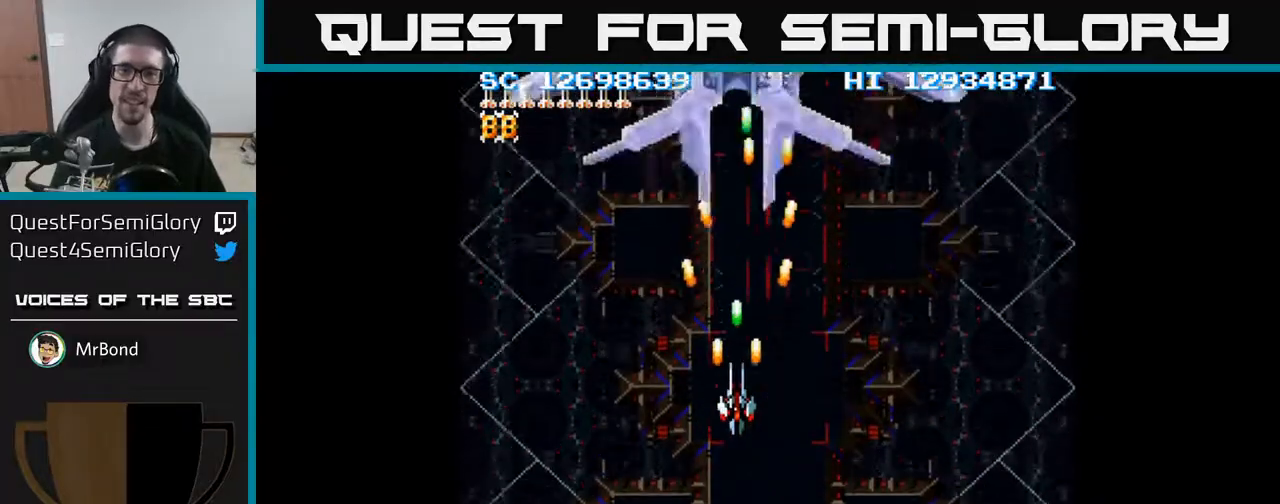
{"buttons": ["A"], "events": [[117, "DPAD_LEFT", "down"], [167, "DPAD_UP", "down"], [183, "DPAD_UP", "up"], [200, "DPAD_LEFT", "up"], [400, "DPAD_RIGHT", "down"], [467, "DPAD_RIGHT", "up"]]}
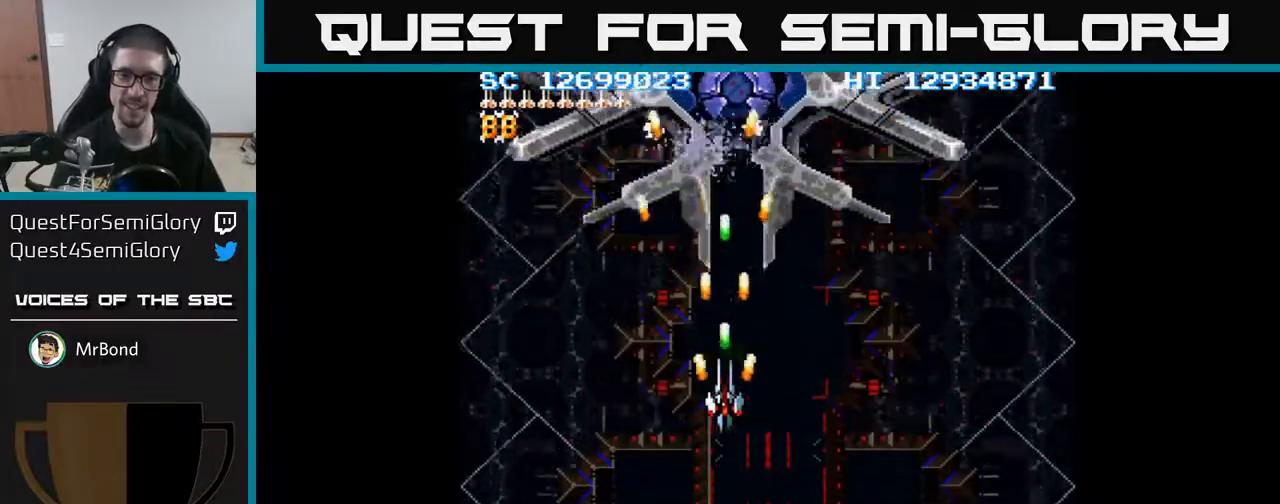
{"buttons": ["A"], "events": [[267, "DPAD_RIGHT", "down"], [300, "DPAD_RIGHT", "up"]]}
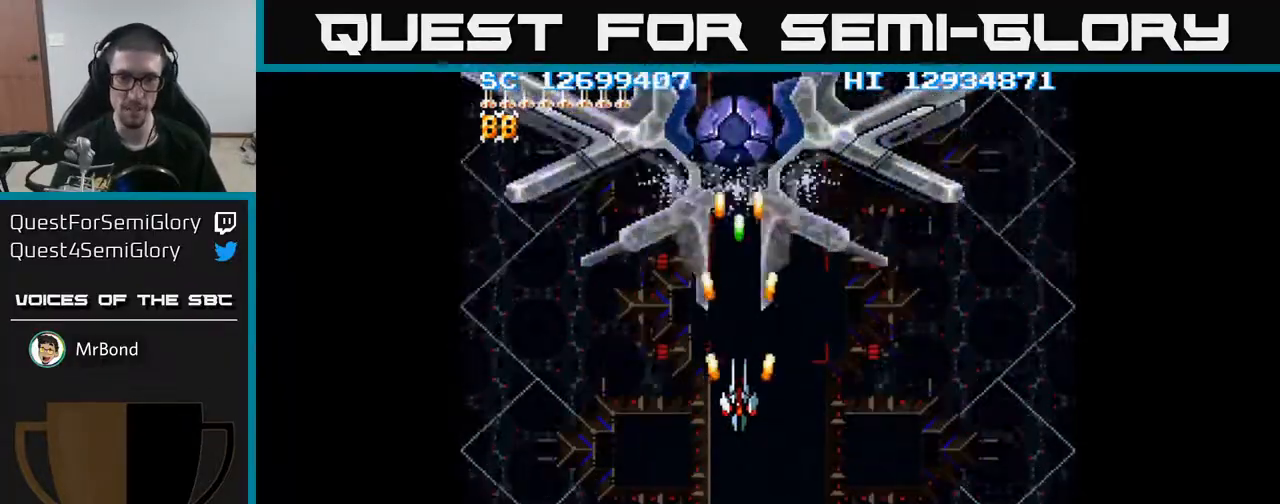
{"buttons": ["A", "DPAD_DOWN"], "events": [[467, "DPAD_DOWN", "down"]]}
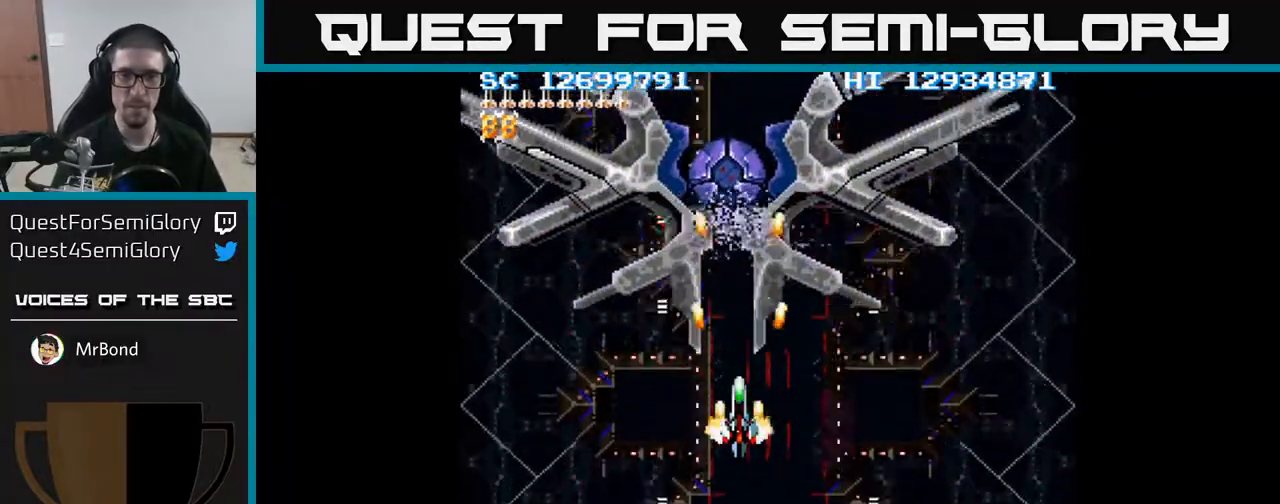
{"buttons": ["A"], "events": [[50, "DPAD_DOWN", "up"], [233, "DPAD_LEFT", "down"], [267, "DPAD_DOWN", "down"], [300, "DPAD_LEFT", "up"], [383, "DPAD_DOWN", "up"]]}
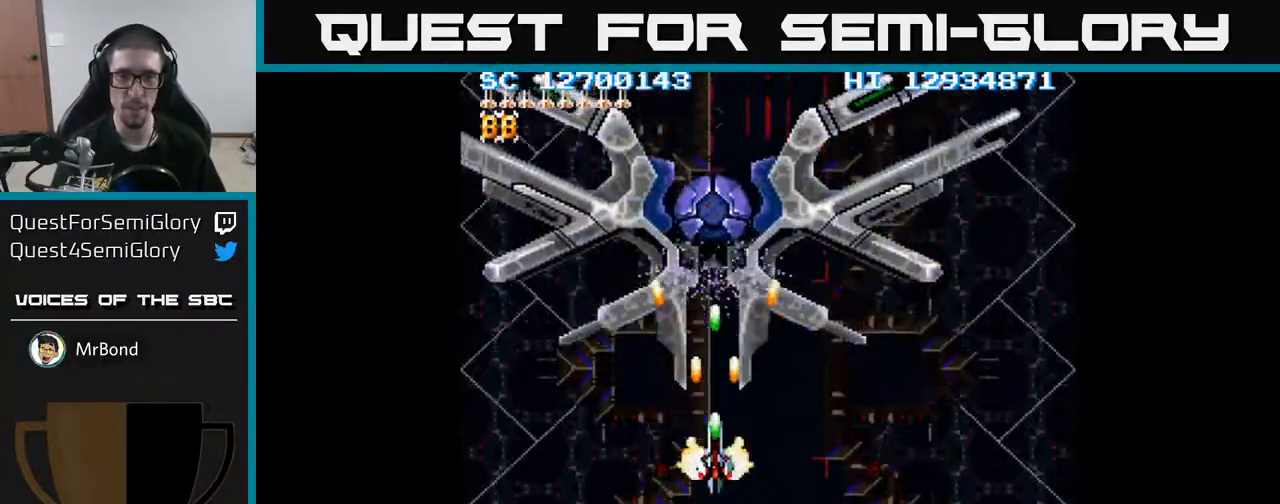
{"buttons": ["A"], "events": [[300, "DPAD_LEFT", "down"], [367, "DPAD_LEFT", "up"]]}
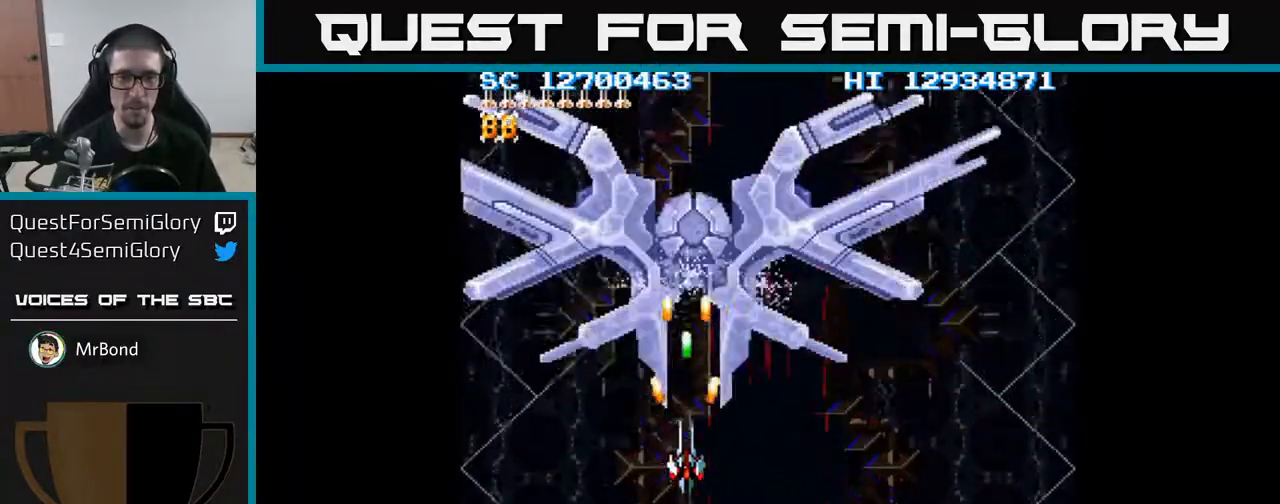
{"buttons": ["A"], "events": [[400, "DPAD_DOWN", "down"], [483, "DPAD_DOWN", "up"]]}
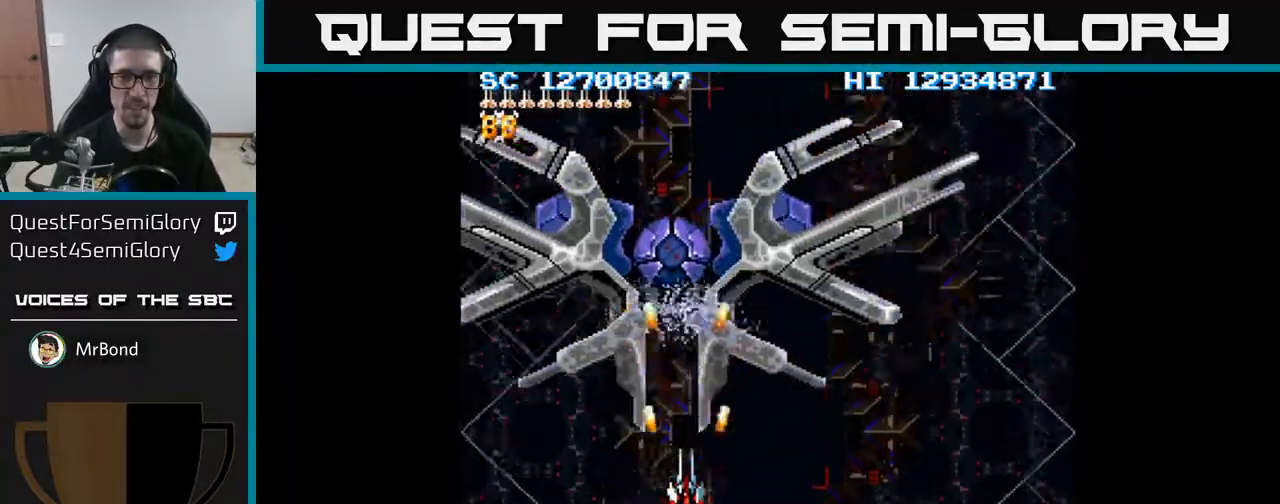
{"buttons": ["A", "DPAD_DOWN"], "events": [[233, "DPAD_DOWN", "down"], [367, "DPAD_DOWN", "up"], [483, "DPAD_DOWN", "down"]]}
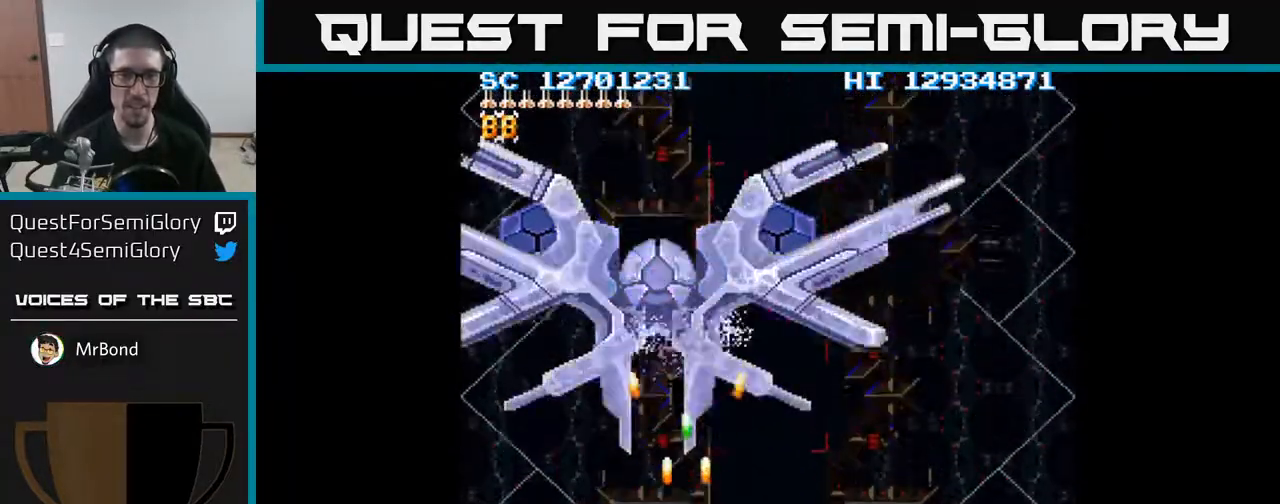
{"buttons": ["A"], "events": [[117, "DPAD_DOWN", "up"]]}
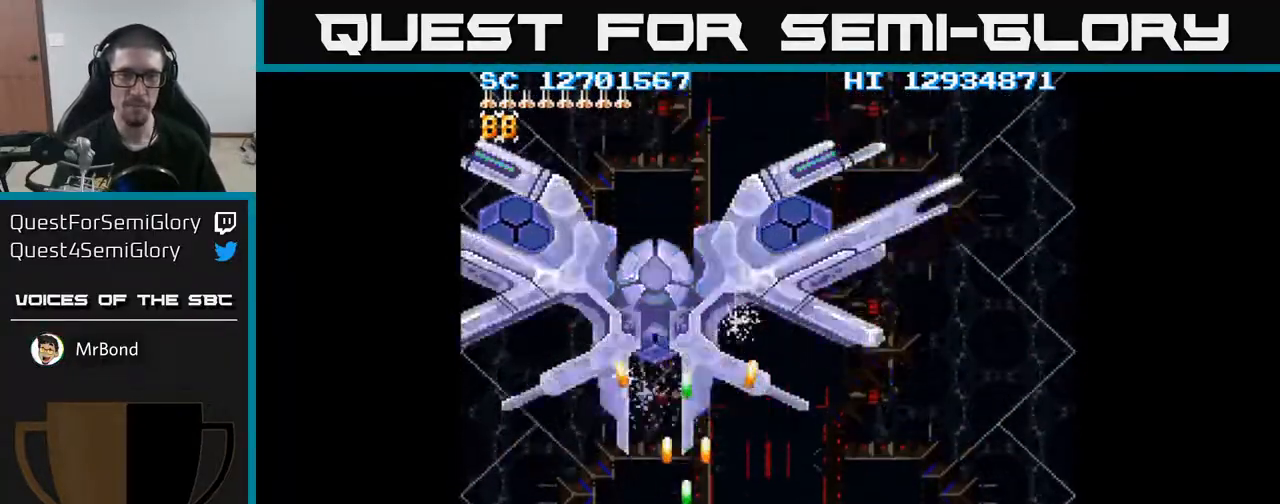
{"buttons": ["A", "DPAD_UP"], "events": [[400, "DPAD_LEFT", "down"], [433, "DPAD_UP", "down"], [500, "DPAD_LEFT", "up"]]}
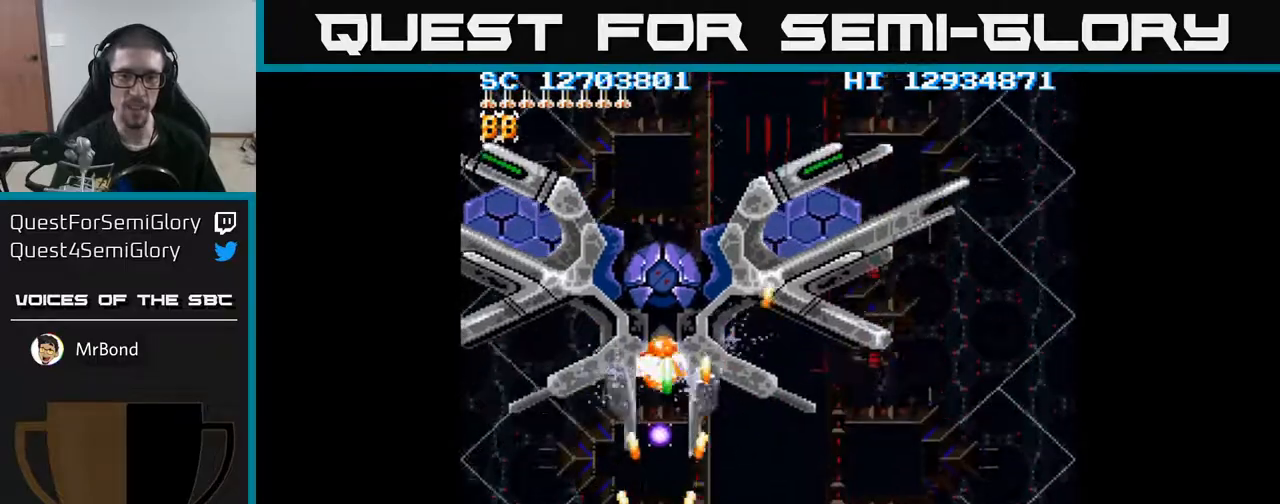
{"buttons": ["A", "DPAD_LEFT"], "events": [[33, "DPAD_UP", "up"], [233, "DPAD_DOWN", "down"], [333, "DPAD_LEFT", "down"], [417, "DPAD_DOWN", "up"]]}
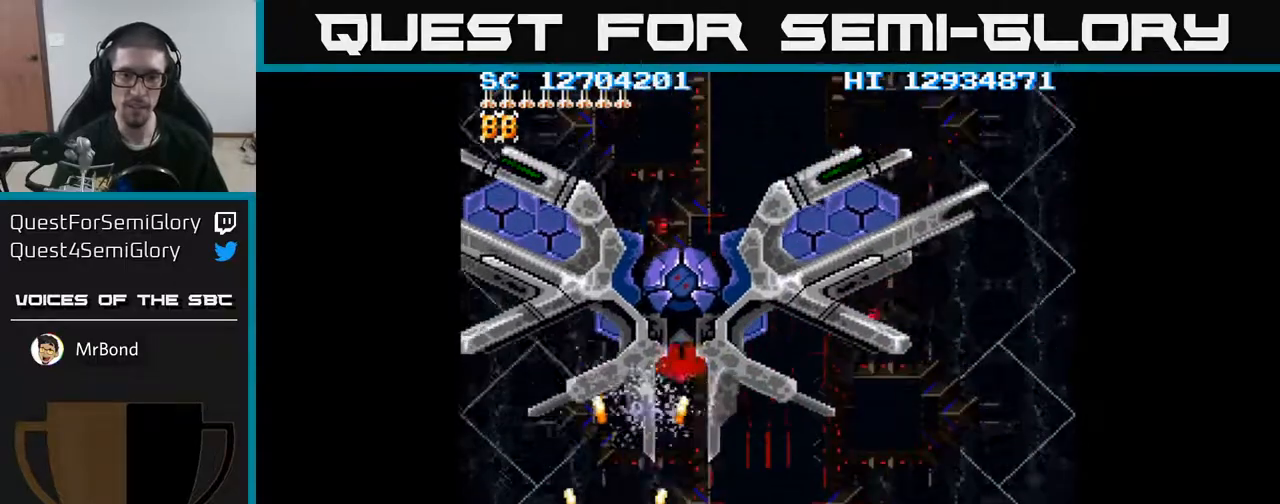
{"buttons": ["A"], "events": [[33, "DPAD_LEFT", "up"], [50, "DPAD_RIGHT", "down"], [100, "DPAD_UP", "down"], [183, "DPAD_UP", "up"], [317, "DPAD_DOWN", "down"], [400, "DPAD_RIGHT", "up"], [433, "DPAD_DOWN", "up"]]}
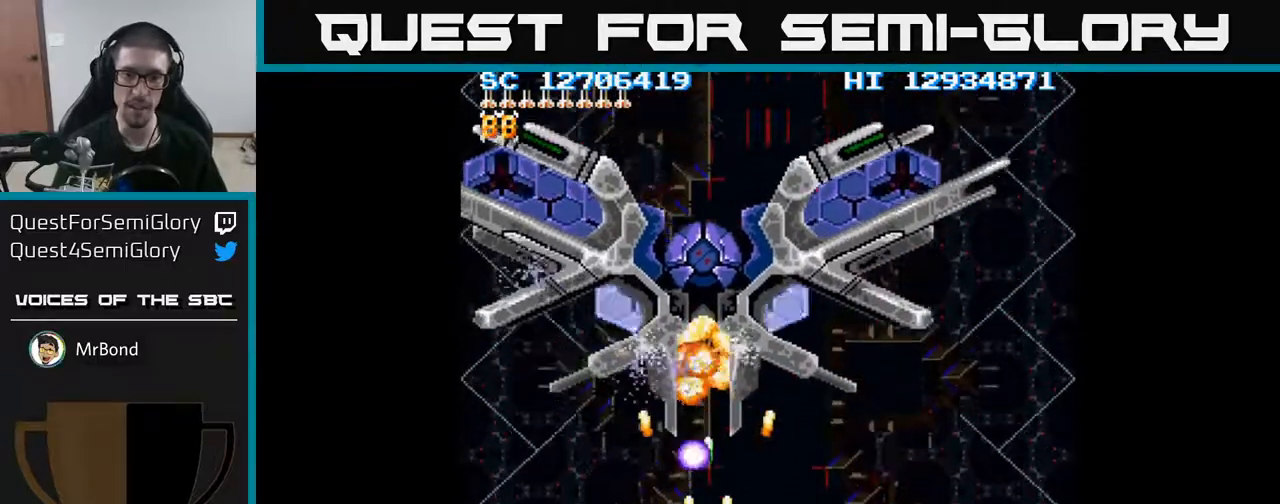
{"buttons": ["A", "DPAD_UP"], "events": [[67, "DPAD_RIGHT", "down"], [283, "DPAD_UP", "down"], [333, "DPAD_RIGHT", "up"]]}
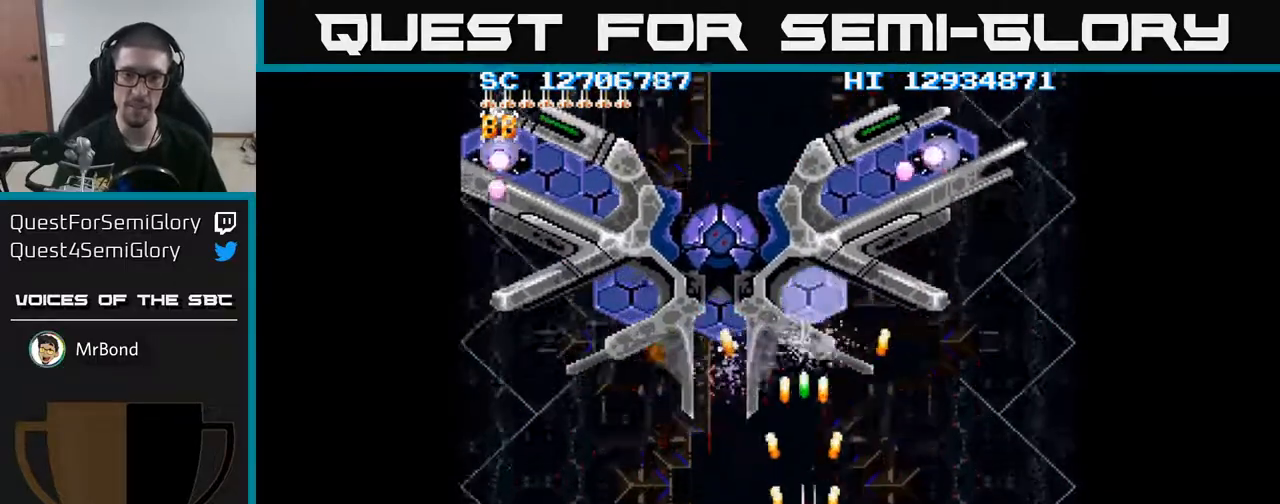
{"buttons": ["A", "DPAD_LEFT"], "events": [[50, "DPAD_RIGHT", "down"], [167, "DPAD_RIGHT", "up"], [167, "DPAD_UP", "up"], [250, "DPAD_DOWN", "down"], [317, "DPAD_LEFT", "down"], [417, "DPAD_DOWN", "up"]]}
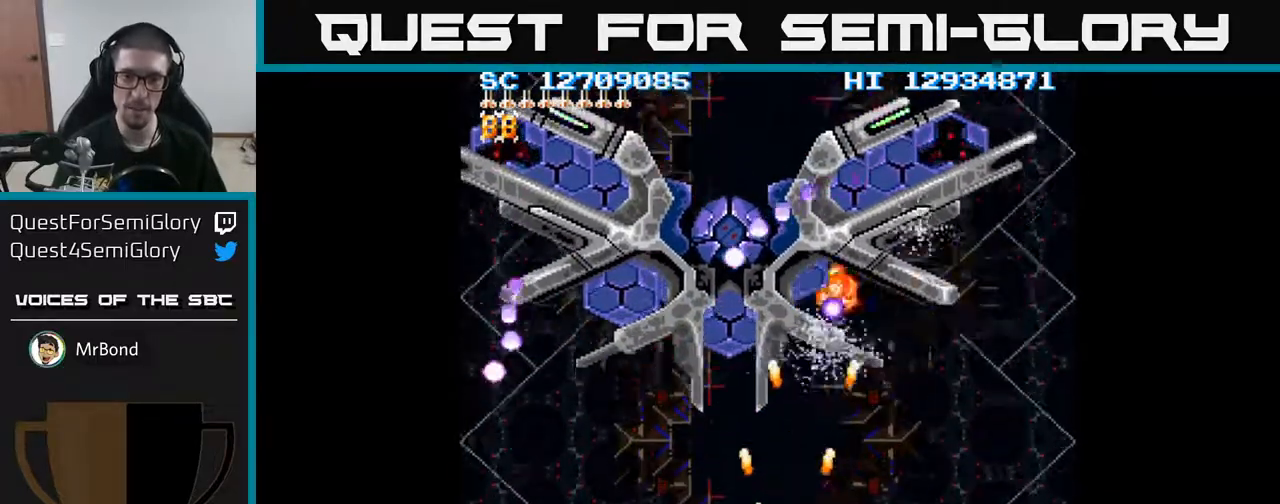
{"buttons": ["A", "DPAD_LEFT"], "events": [[117, "DPAD_DOWN", "down"], [117, "DPAD_LEFT", "up"], [283, "DPAD_DOWN", "up"], [467, "DPAD_LEFT", "down"]]}
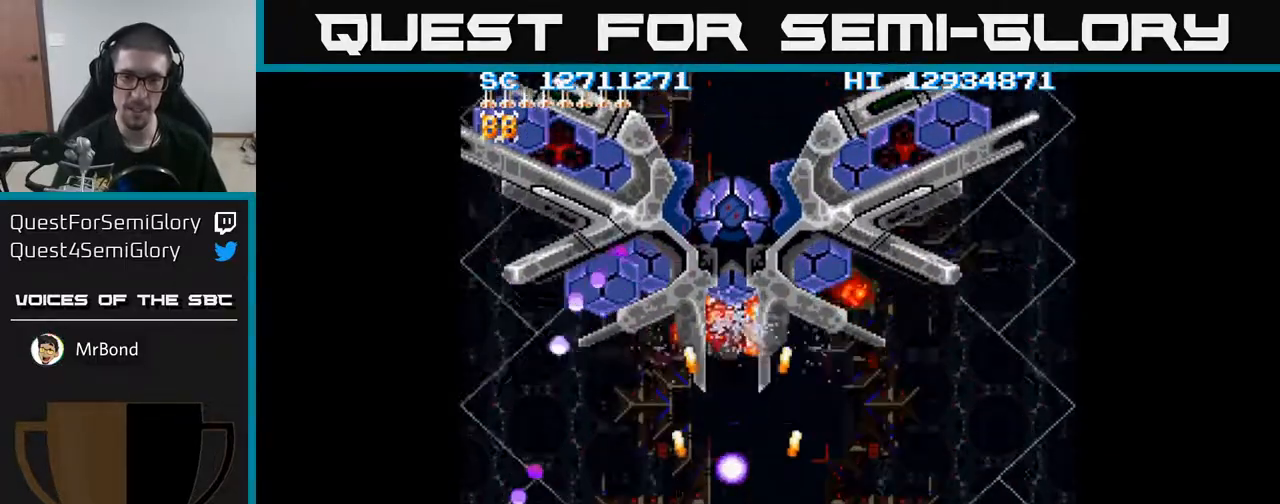
{"buttons": ["A", "DPAD_RIGHT"], "events": [[17, "DPAD_UP", "down"], [100, "DPAD_LEFT", "up"], [167, "DPAD_LEFT", "down"], [200, "DPAD_UP", "up"], [300, "DPAD_LEFT", "up"], [300, "DPAD_UP", "down"], [450, "DPAD_RIGHT", "down"], [467, "DPAD_UP", "up"]]}